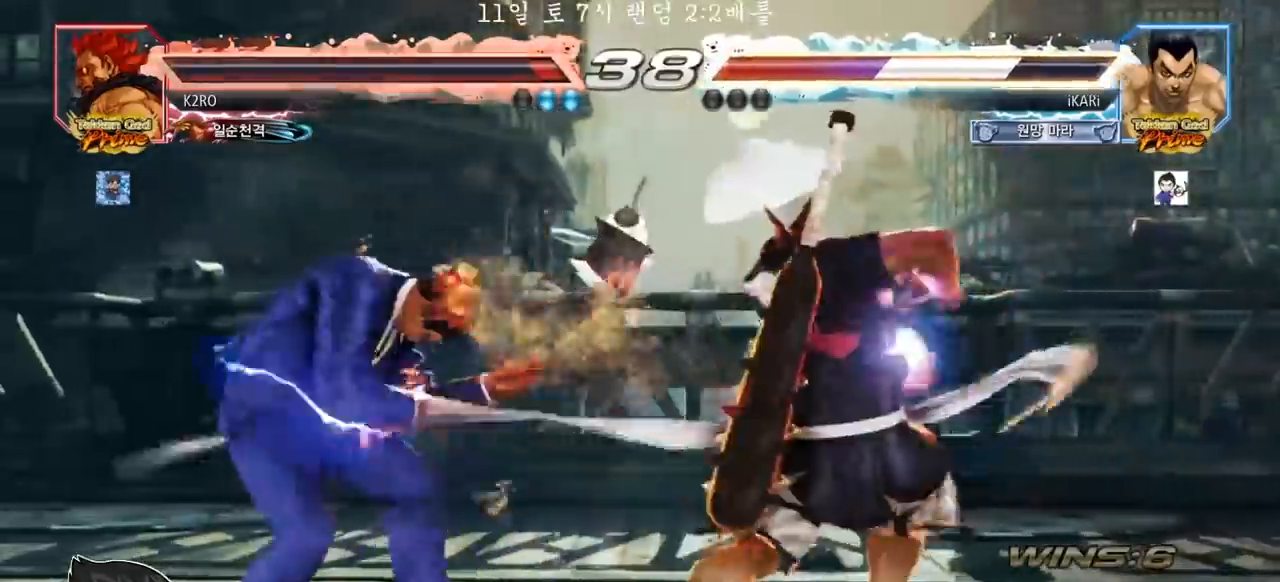
Gameplay with a controller (arcade stick); each line is a JSON object with the inputs held at the frame after it. "events" lists button and stick changes between this image and that frame as [ms after this image, input, new state], when the widget could be followed in between. Not read: L3 R3 SQUARE.
{"buttons": [], "left_stick": "down-left", "events": []}
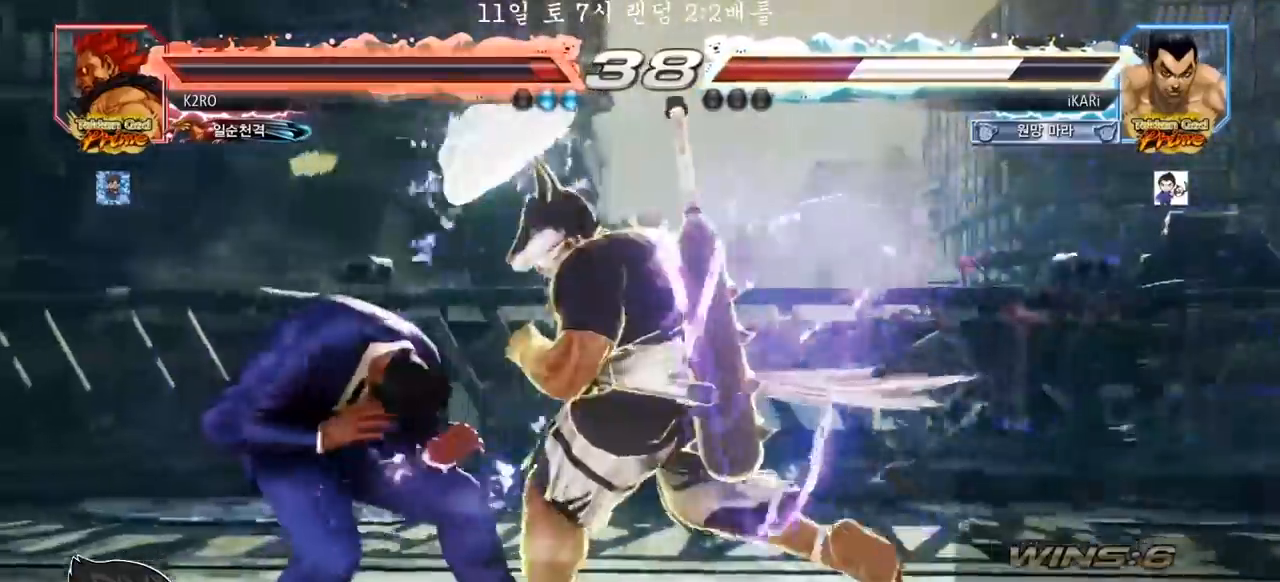
{"buttons": [], "left_stick": "down-left", "events": []}
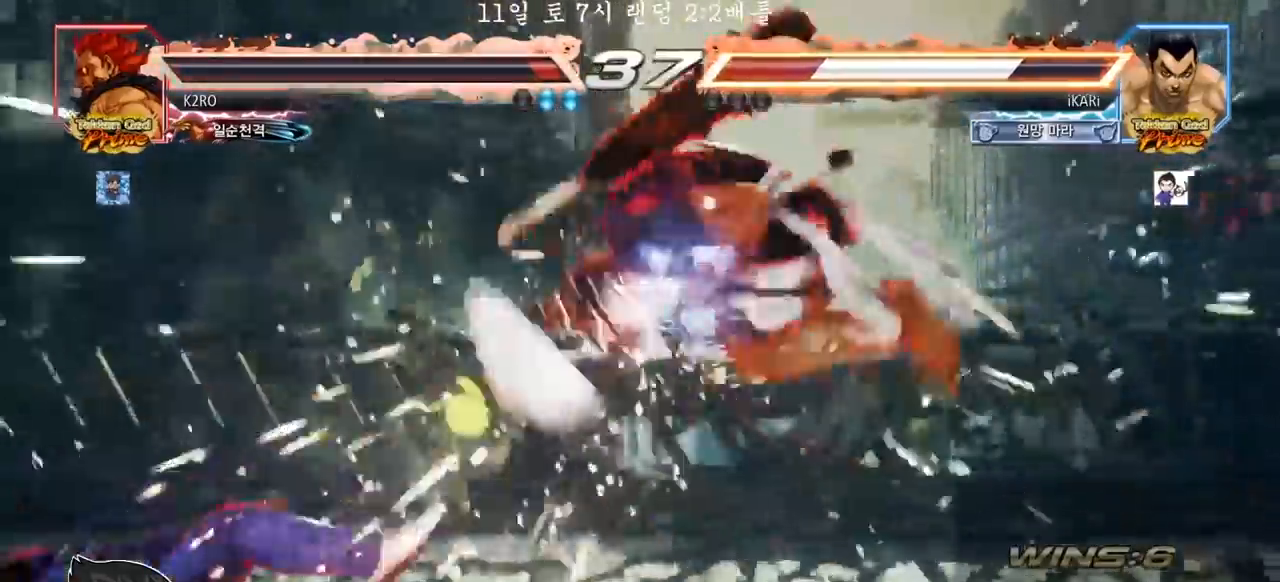
{"buttons": [], "left_stick": "center", "events": [[167, "left_stick", "center"], [217, "TRIANGLE", "down"], [283, "TRIANGLE", "up"], [367, "TRIANGLE", "down"], [433, "TRIANGLE", "up"]]}
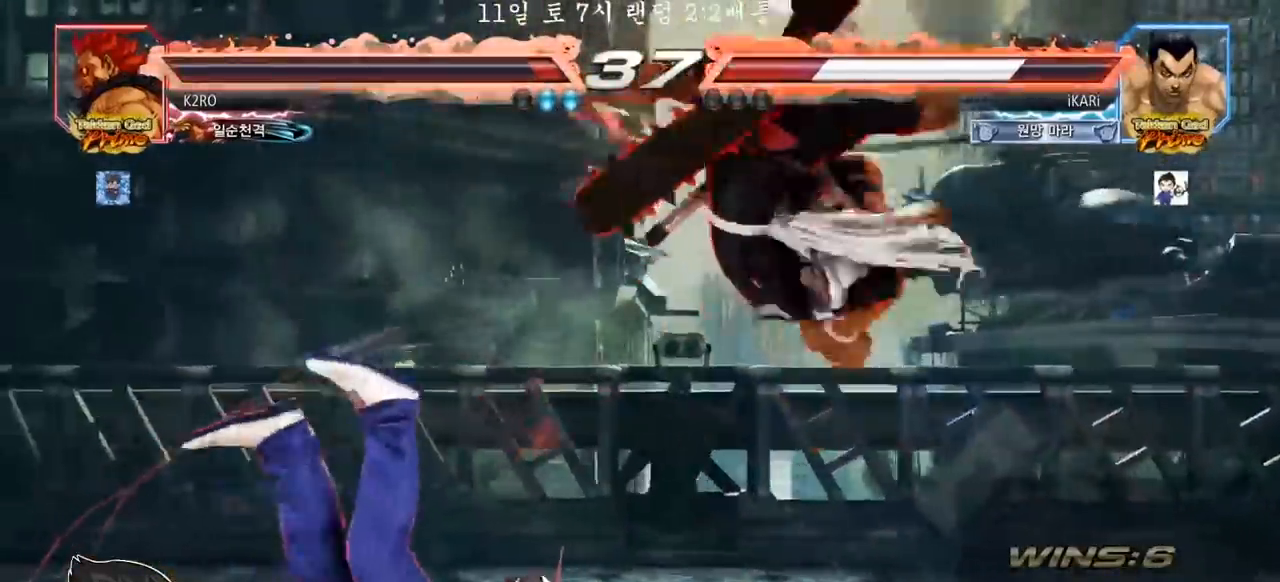
{"buttons": [], "left_stick": "center", "events": [[33, "TRIANGLE", "down"], [117, "TRIANGLE", "up"], [200, "TRIANGLE", "down"], [483, "TRIANGLE", "up"]]}
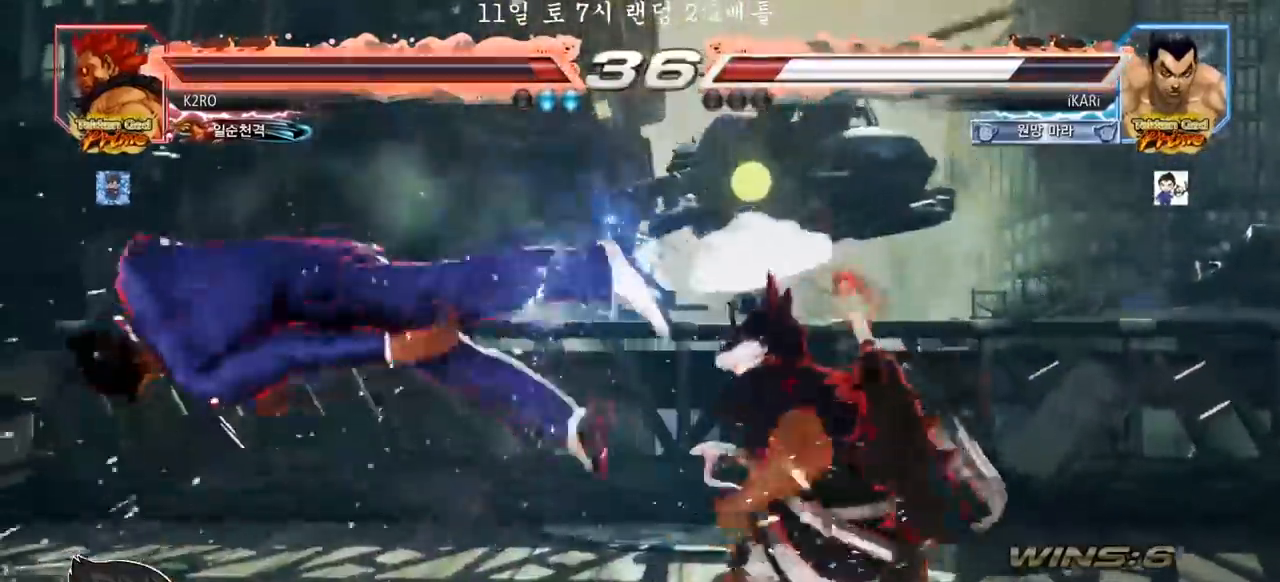
{"buttons": ["TRIANGLE"], "left_stick": "center", "events": [[50, "TRIANGLE", "down"], [133, "TRIANGLE", "up"], [200, "TRIANGLE", "down"], [283, "TRIANGLE", "up"], [333, "TRIANGLE", "down"], [417, "TRIANGLE", "up"], [483, "TRIANGLE", "down"]]}
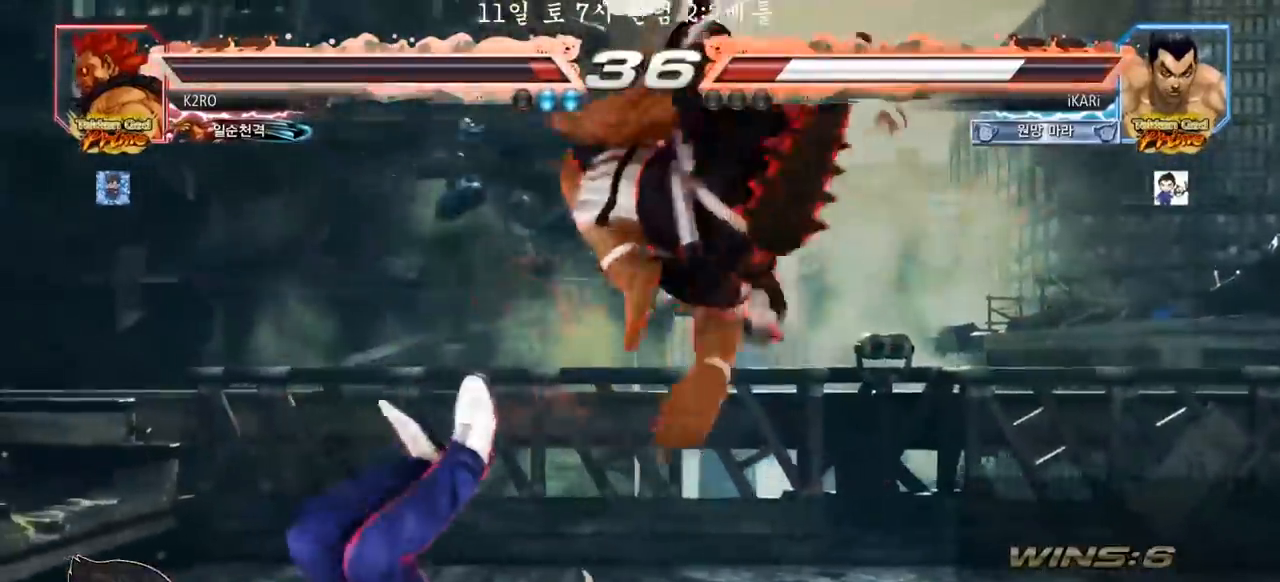
{"buttons": ["TRIANGLE"], "left_stick": "center", "events": [[50, "TRIANGLE", "up"], [183, "TRIANGLE", "down"], [283, "TRIANGLE", "up"], [317, "TRIANGLE", "down"], [400, "TRIANGLE", "up"], [500, "TRIANGLE", "down"]]}
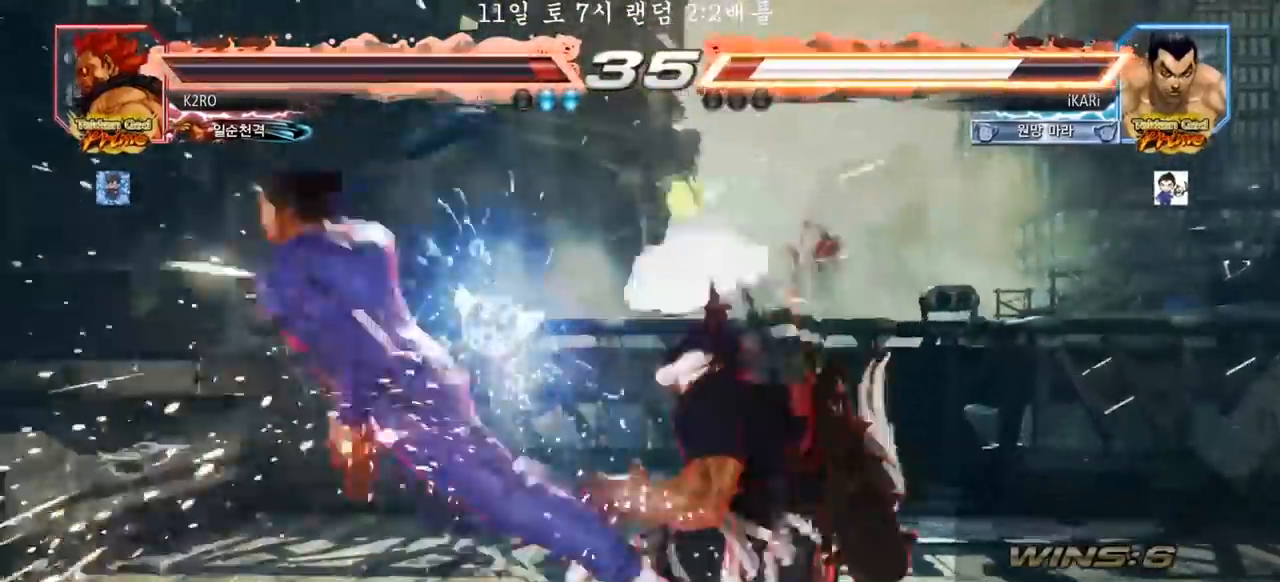
{"buttons": [], "left_stick": "center", "events": [[83, "TRIANGLE", "up"], [133, "TRIANGLE", "down"], [217, "TRIANGLE", "up"], [283, "TRIANGLE", "down"], [350, "TRIANGLE", "up"], [400, "TRIANGLE", "down"], [483, "TRIANGLE", "up"]]}
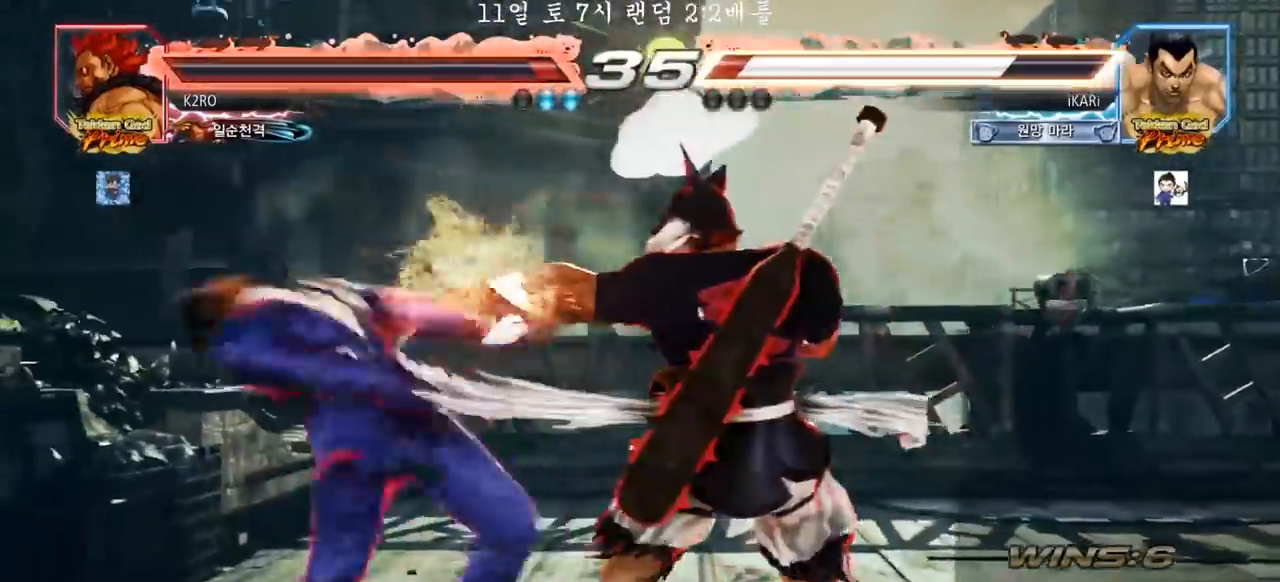
{"buttons": [], "left_stick": "center", "events": [[33, "TRIANGLE", "down"], [83, "TRIANGLE", "up"], [150, "TRIANGLE", "down"], [200, "TRIANGLE", "up"], [283, "TRIANGLE", "down"], [367, "TRIANGLE", "up"], [417, "TRIANGLE", "down"], [500, "TRIANGLE", "up"]]}
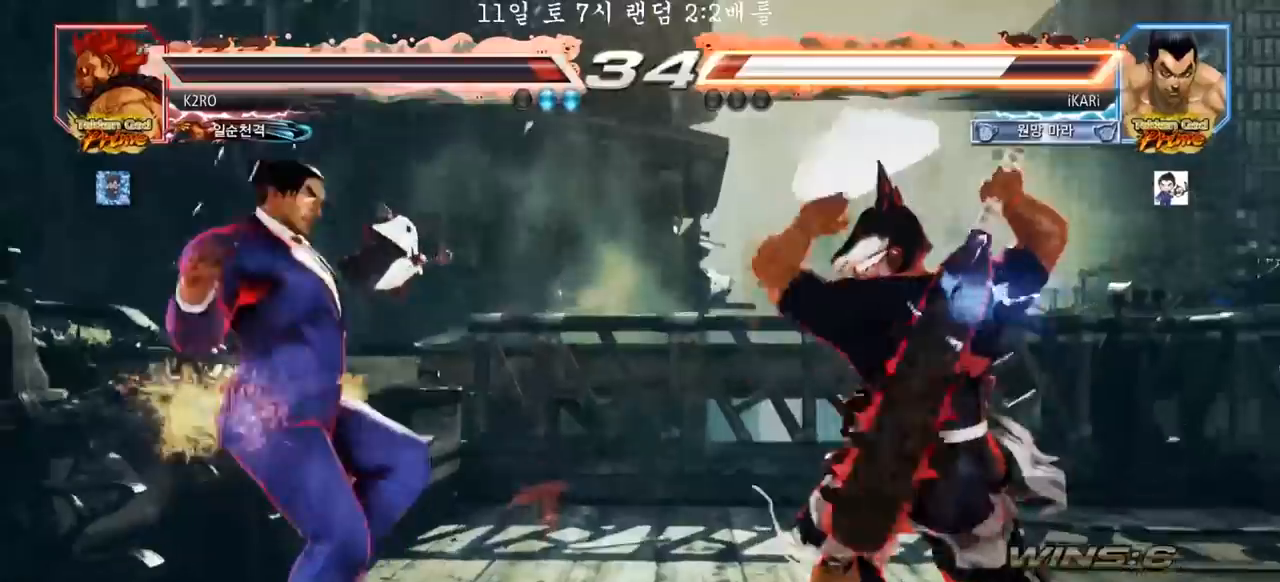
{"buttons": [], "left_stick": "center", "events": [[67, "TRIANGLE", "down"], [133, "TRIANGLE", "up"], [200, "TRIANGLE", "down"], [283, "TRIANGLE", "up"]]}
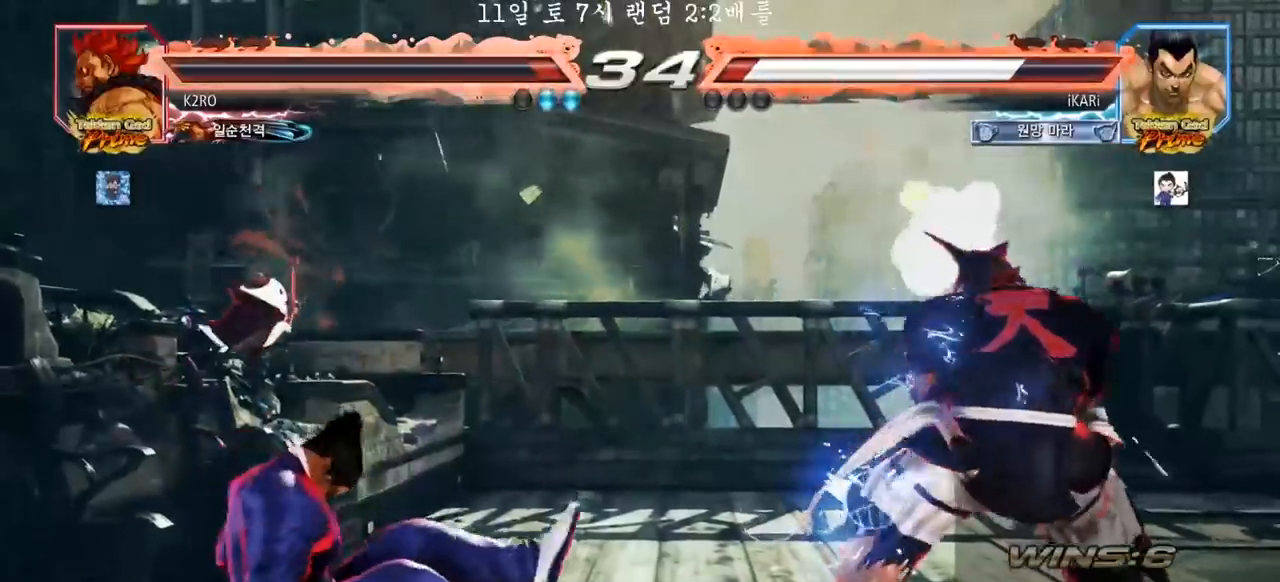
{"buttons": [], "left_stick": "down", "events": [[317, "left_stick", "down"]]}
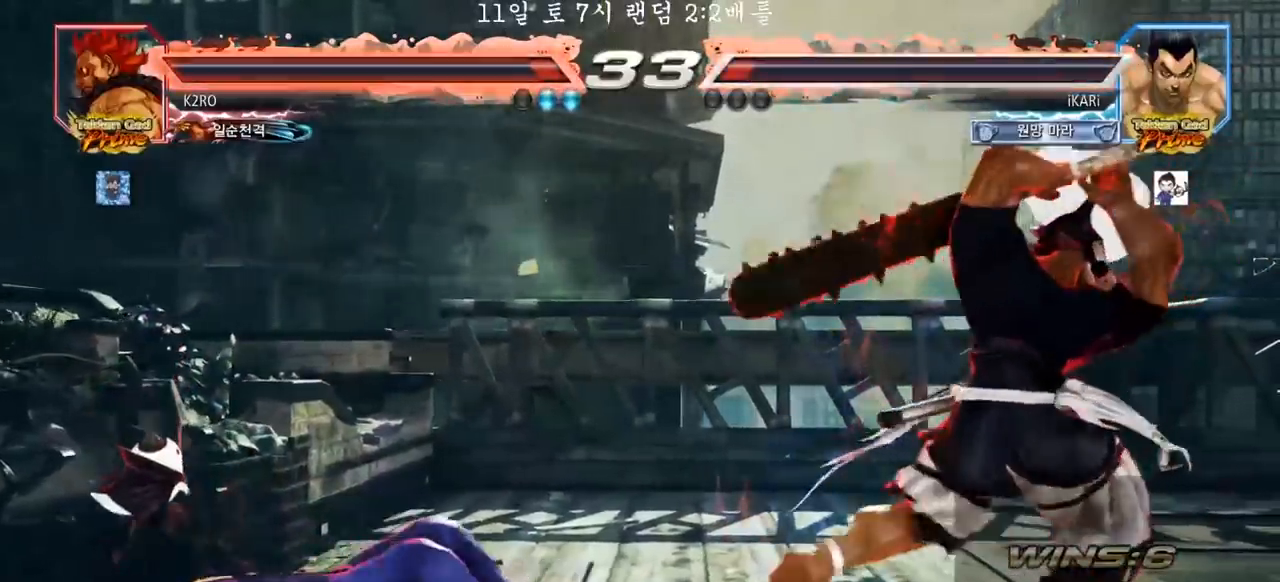
{"buttons": [], "left_stick": "down", "events": []}
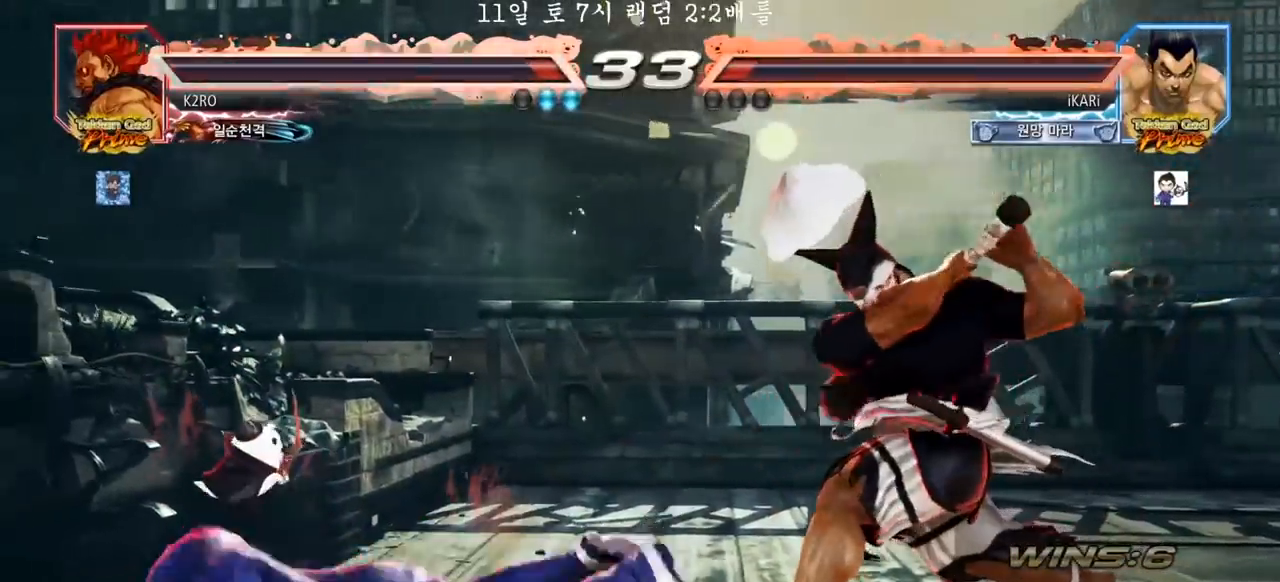
{"buttons": [], "left_stick": "left", "events": [[233, "left_stick", "left"]]}
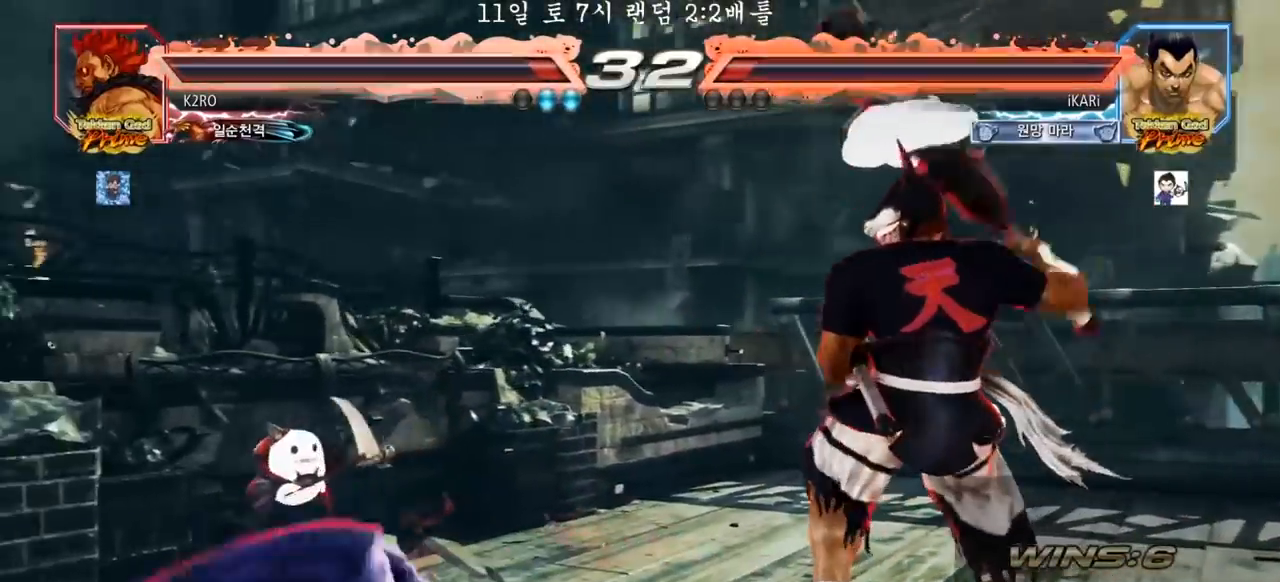
{"buttons": [], "left_stick": "center", "events": [[117, "left_stick", "center"], [283, "left_stick", "right"], [333, "left_stick", "center"]]}
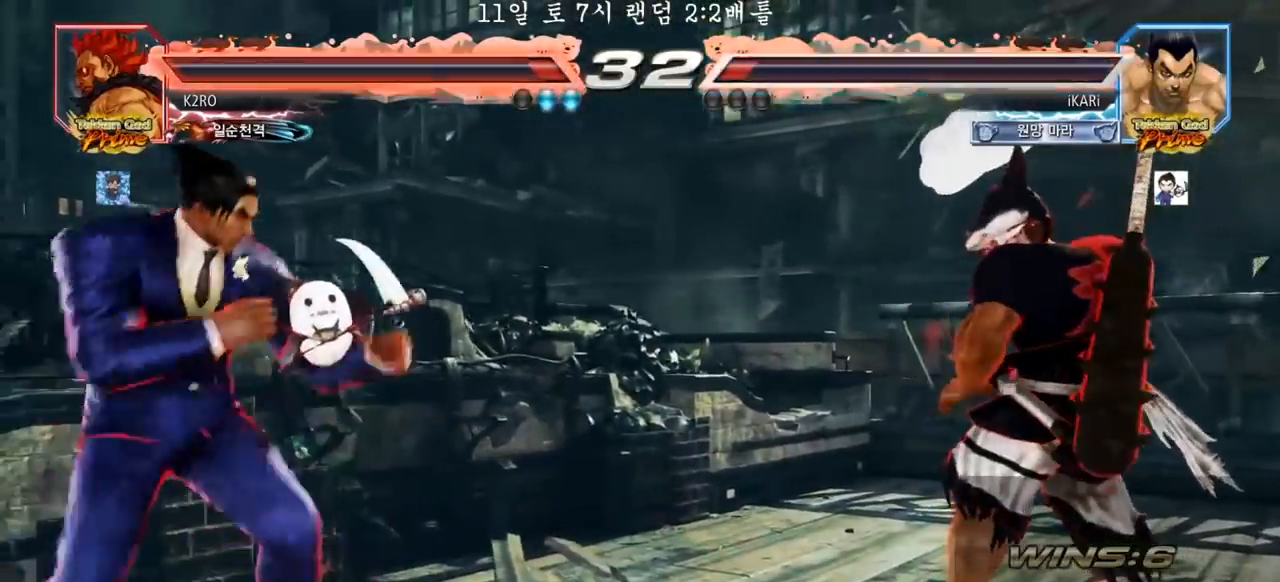
{"buttons": [], "left_stick": "center", "events": [[17, "left_stick", "down"], [117, "CIRCLE", "down"], [117, "left_stick", "center"], [217, "CIRCLE", "up"]]}
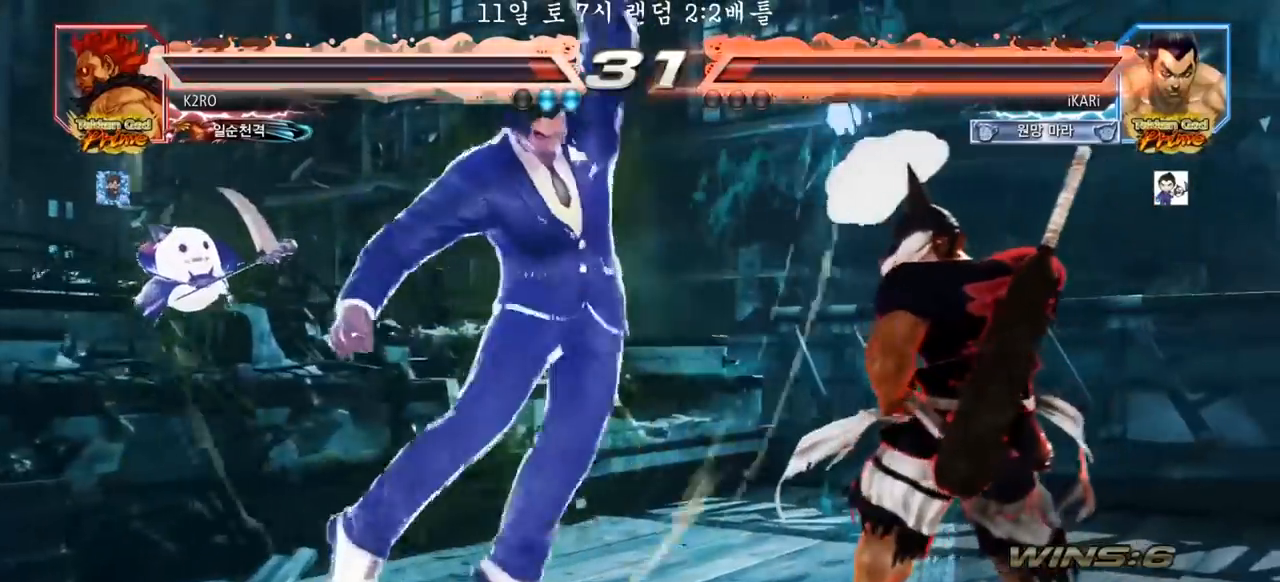
{"buttons": [], "left_stick": "left", "events": [[250, "left_stick", "left"]]}
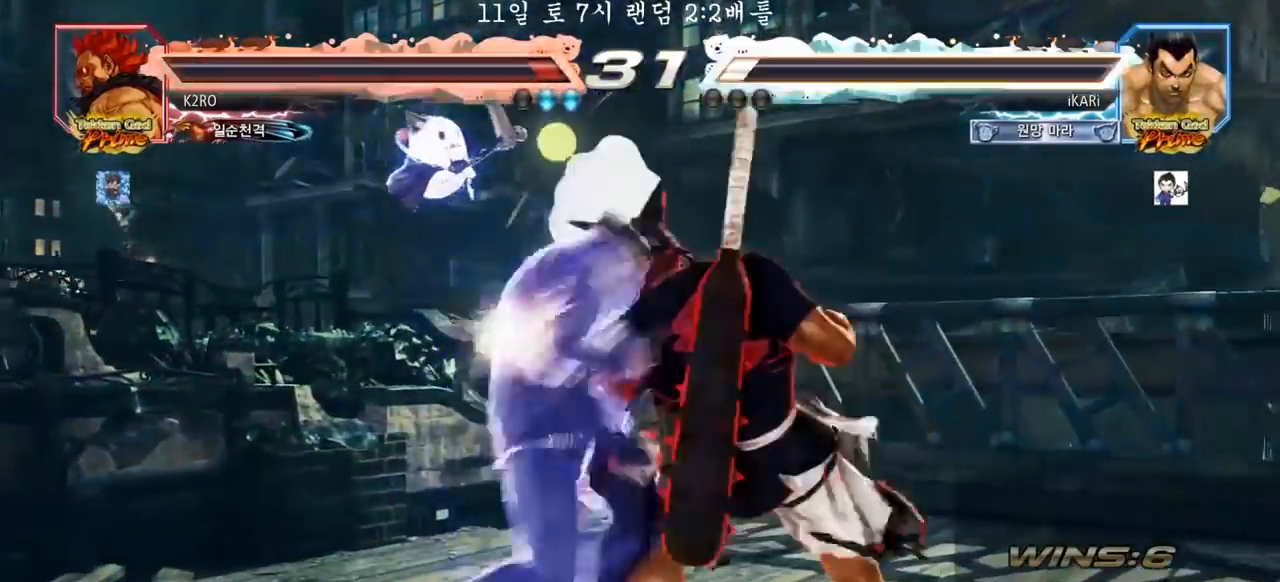
{"buttons": [], "left_stick": "left", "events": []}
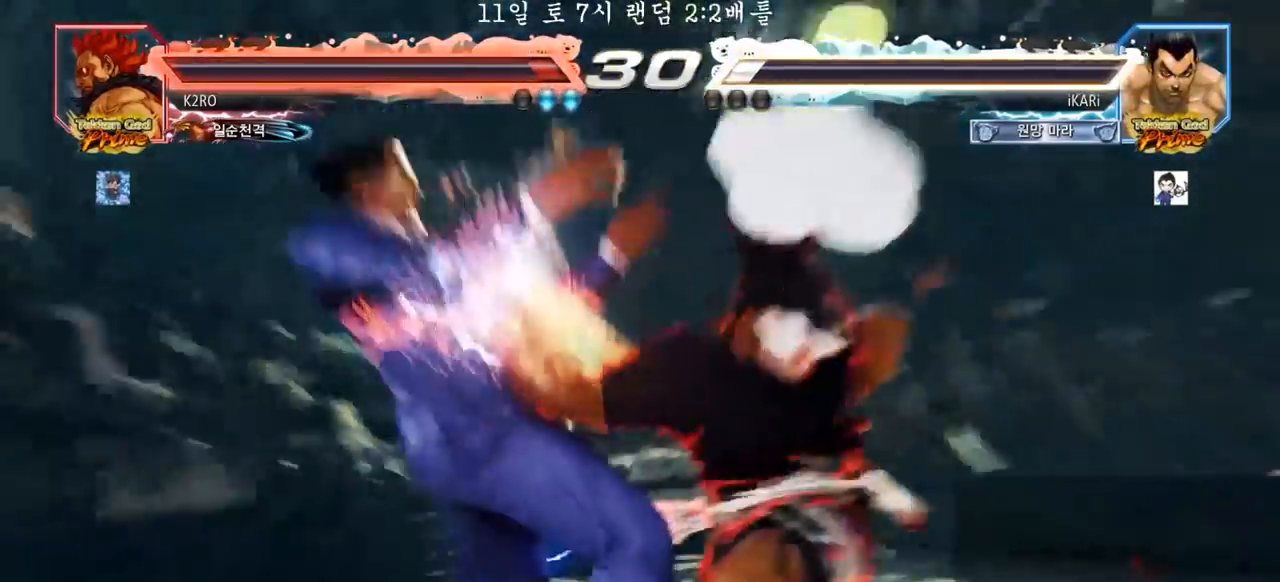
{"buttons": [], "left_stick": "center", "events": [[117, "left_stick", "center"]]}